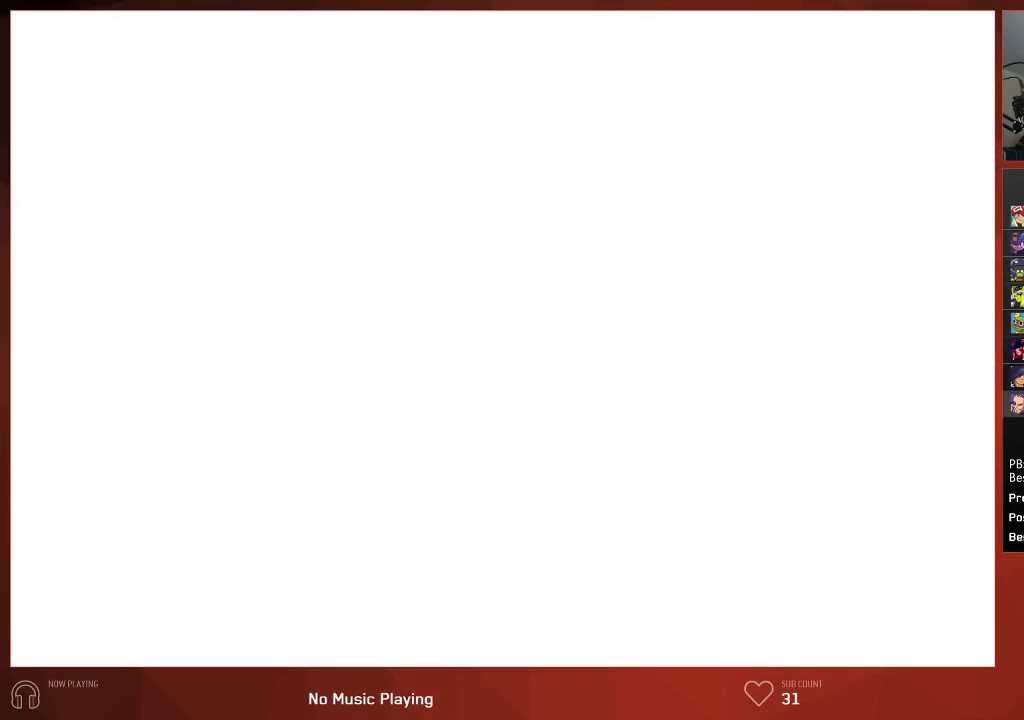
Gameplay with a controller (PlayStation layout); each line is a JSON object with the inputs held at the frame after it. "events" lists button and stick changes between this image and that frame as [ms after this image, input, new state], when the widget could be followed in between. Not read: SELECT.
{"buttons": ["CROSS", "CIRCLE"], "left_stick": "center", "right_stick": "center", "events": [[67, "CIRCLE", "down"], [167, "CIRCLE", "up"], [283, "CIRCLE", "down"], [400, "CIRCLE", "up"], [500, "CIRCLE", "down"]]}
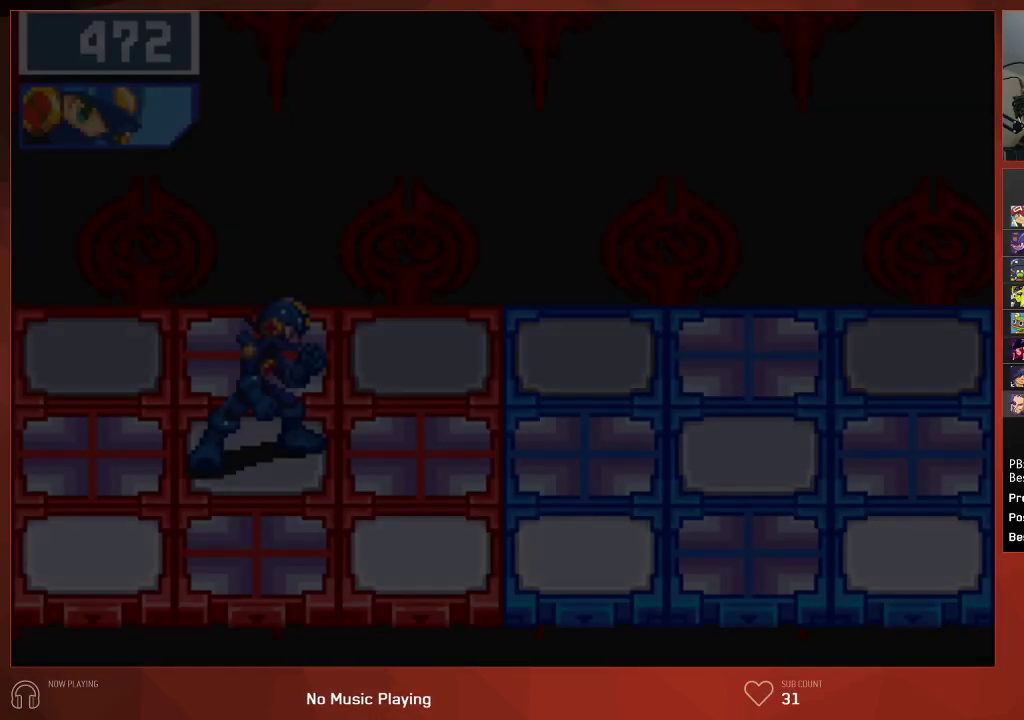
{"buttons": ["CIRCLE"], "left_stick": "center", "right_stick": "center"}
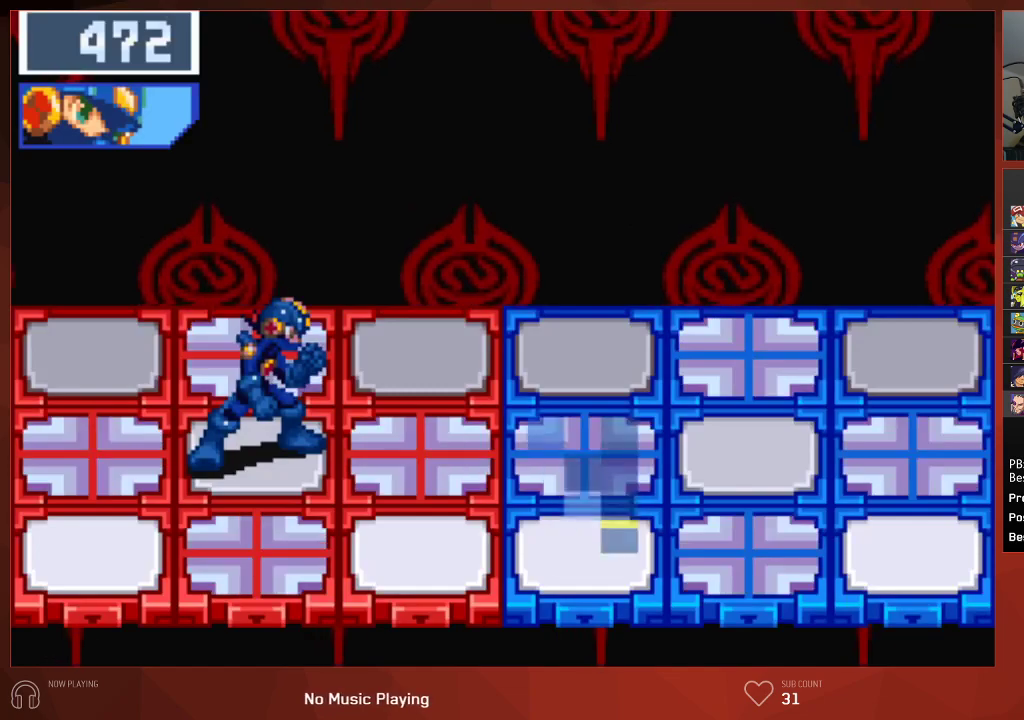
{"buttons": ["CIRCLE"], "left_stick": "center", "right_stick": "center", "events": []}
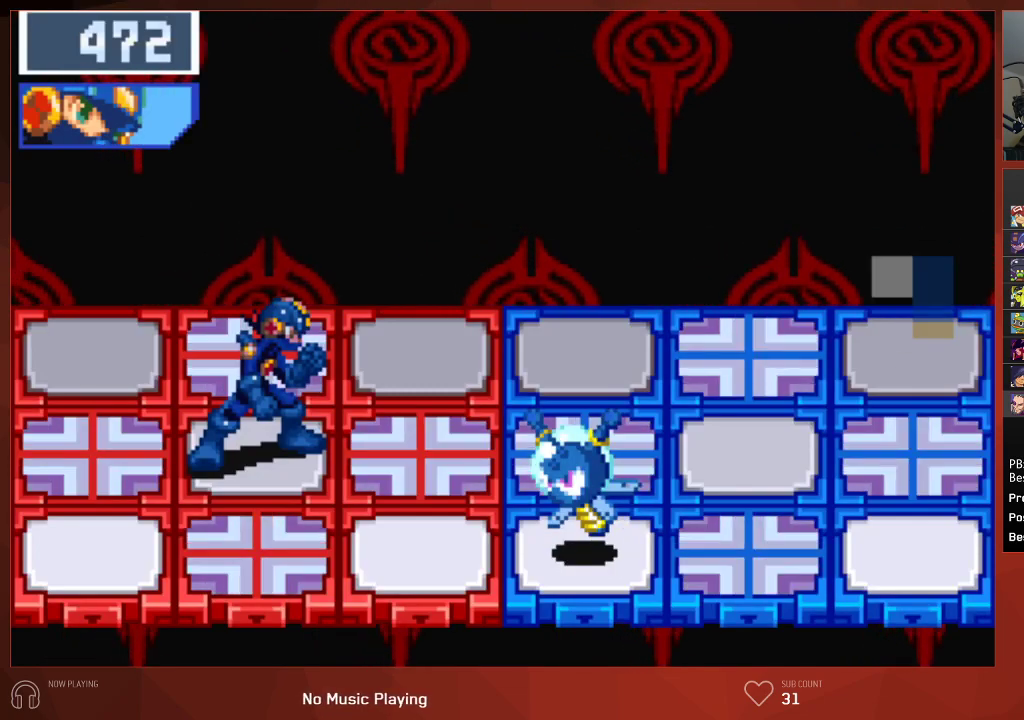
{"buttons": ["CIRCLE"], "left_stick": "center", "right_stick": "center", "events": []}
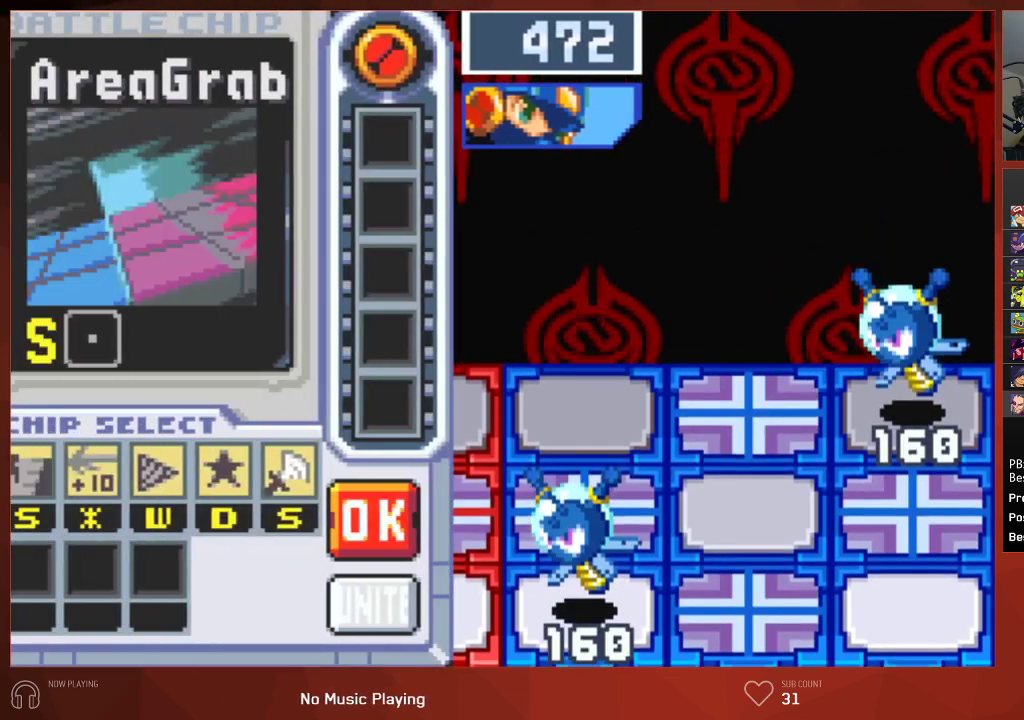
{"buttons": ["CIRCLE"], "left_stick": "center", "right_stick": "center", "events": [[83, "L1", "down"], [183, "L1", "up"]]}
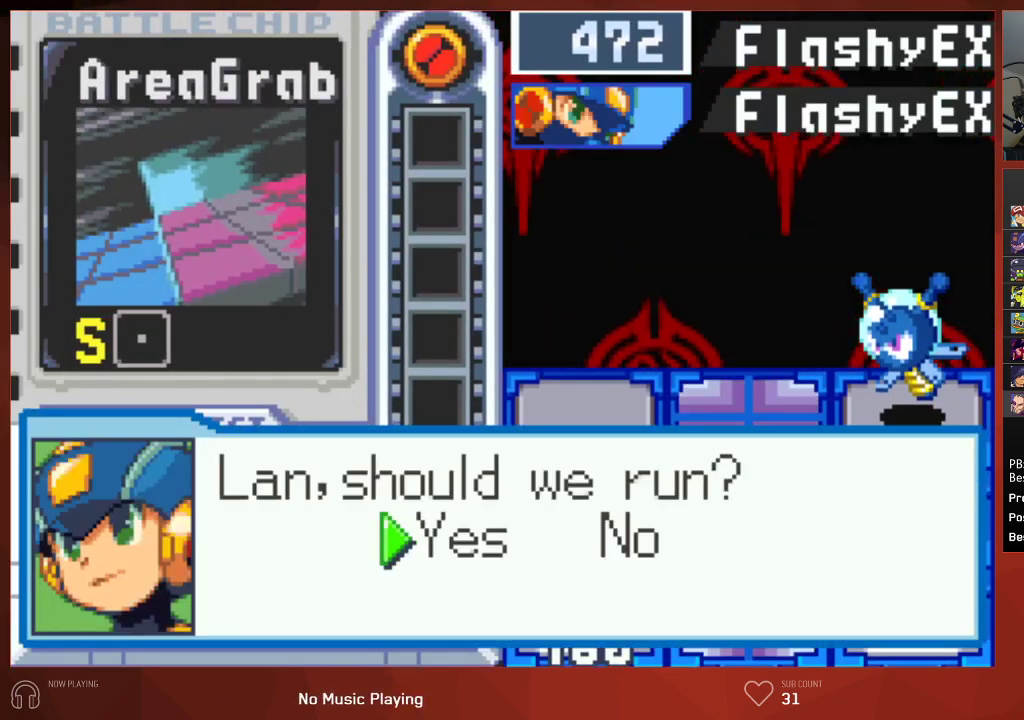
{"buttons": ["CROSS", "CIRCLE"], "left_stick": "center", "right_stick": "center"}
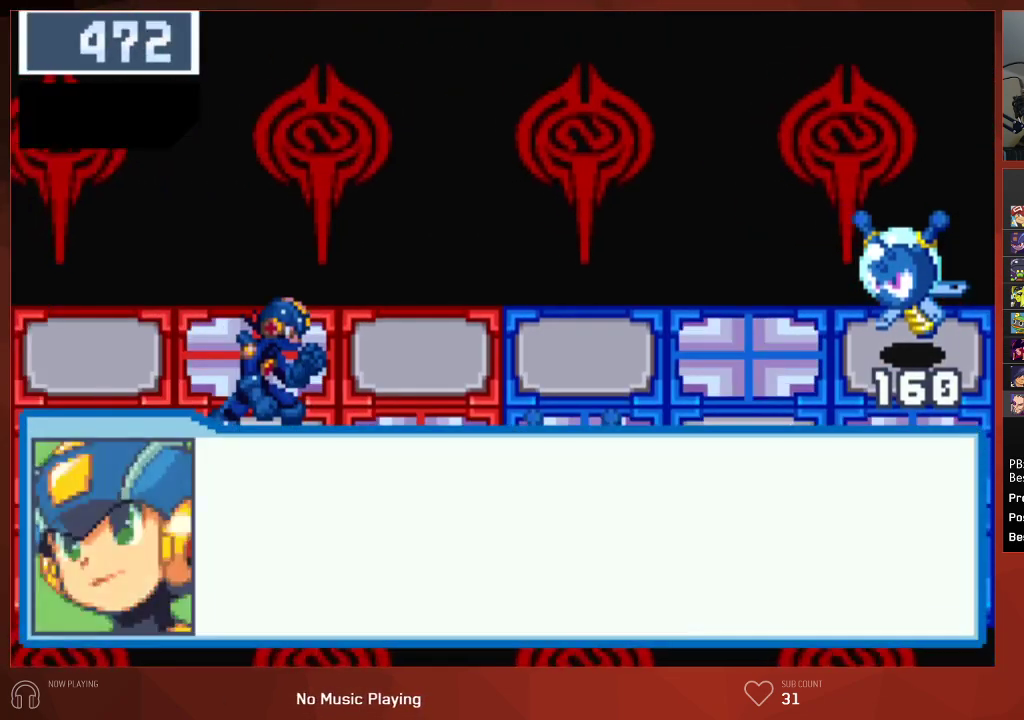
{"buttons": ["CIRCLE"], "left_stick": "center", "right_stick": "center"}
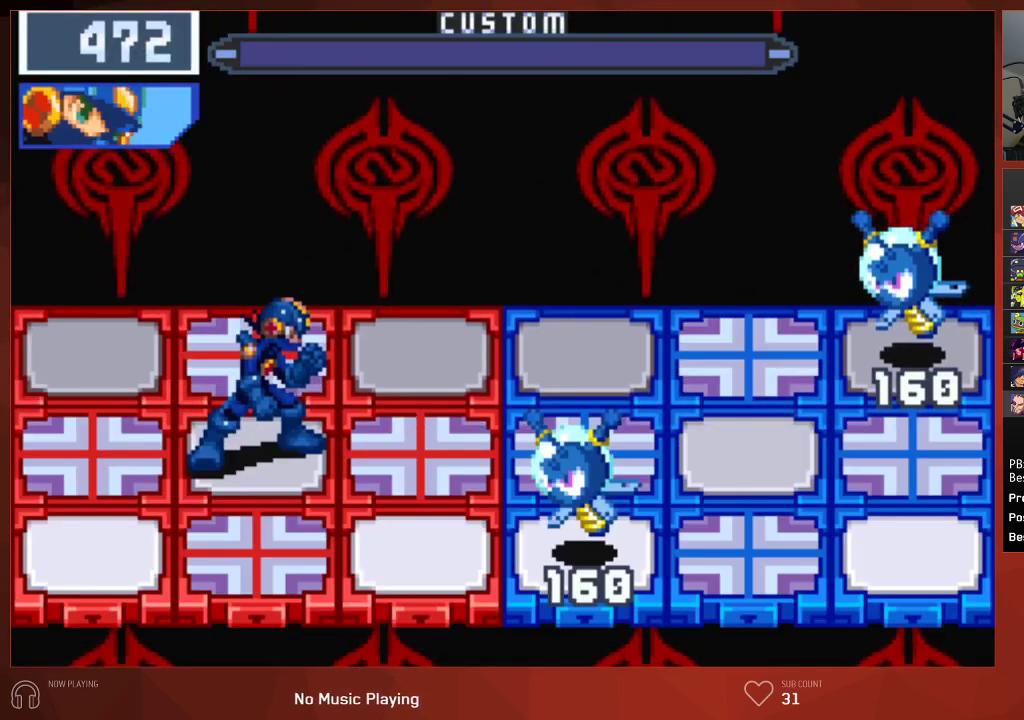
{"buttons": ["CIRCLE"], "left_stick": "center", "right_stick": "center", "events": []}
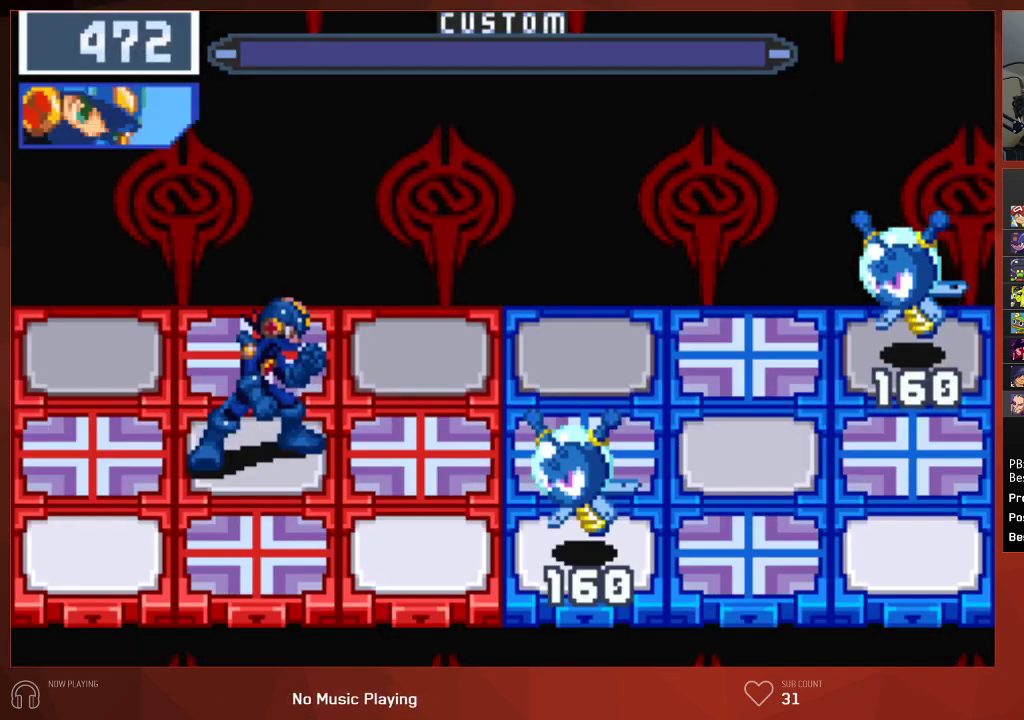
{"buttons": ["CIRCLE"], "left_stick": "center", "right_stick": "center", "events": []}
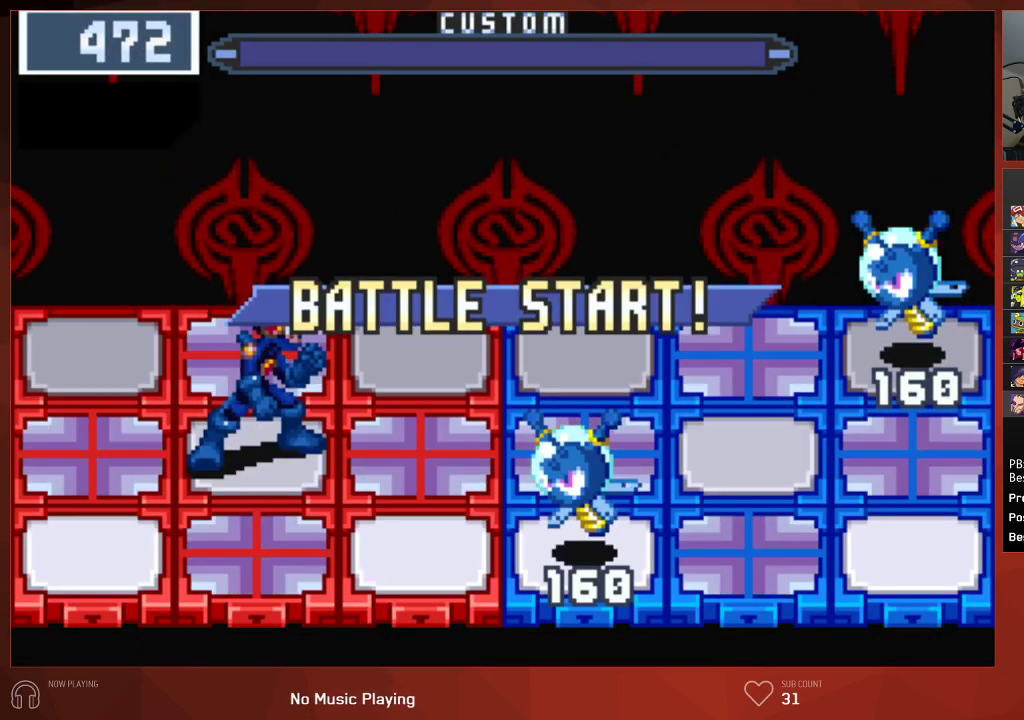
{"buttons": ["CIRCLE"], "left_stick": "center", "right_stick": "center", "events": []}
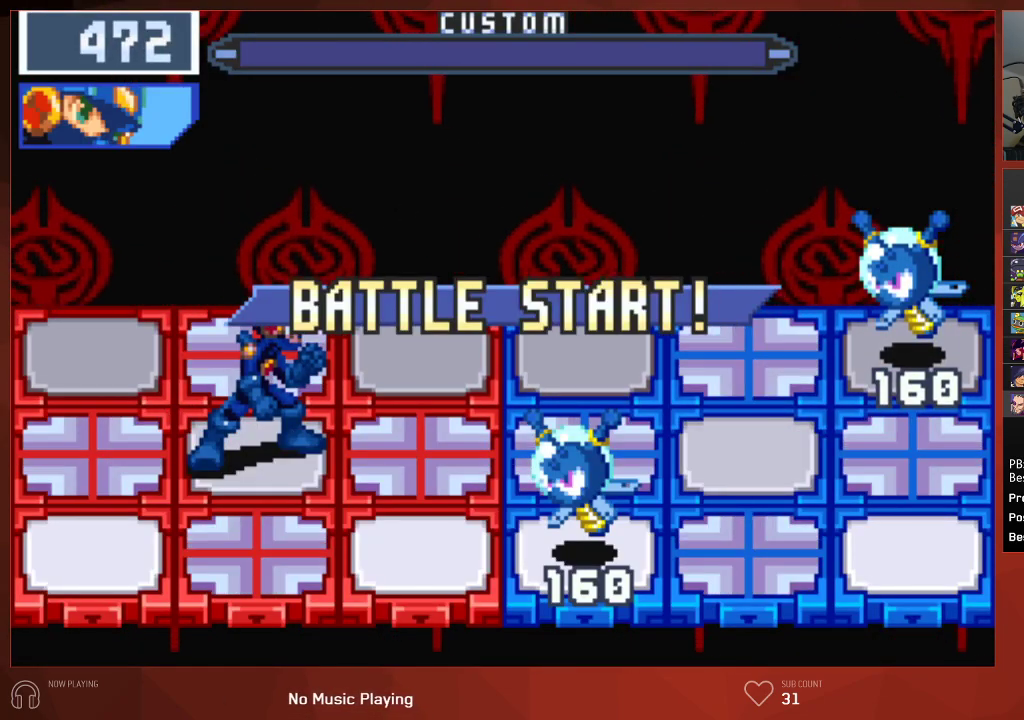
{"buttons": ["CIRCLE"], "left_stick": "center", "right_stick": "center", "events": []}
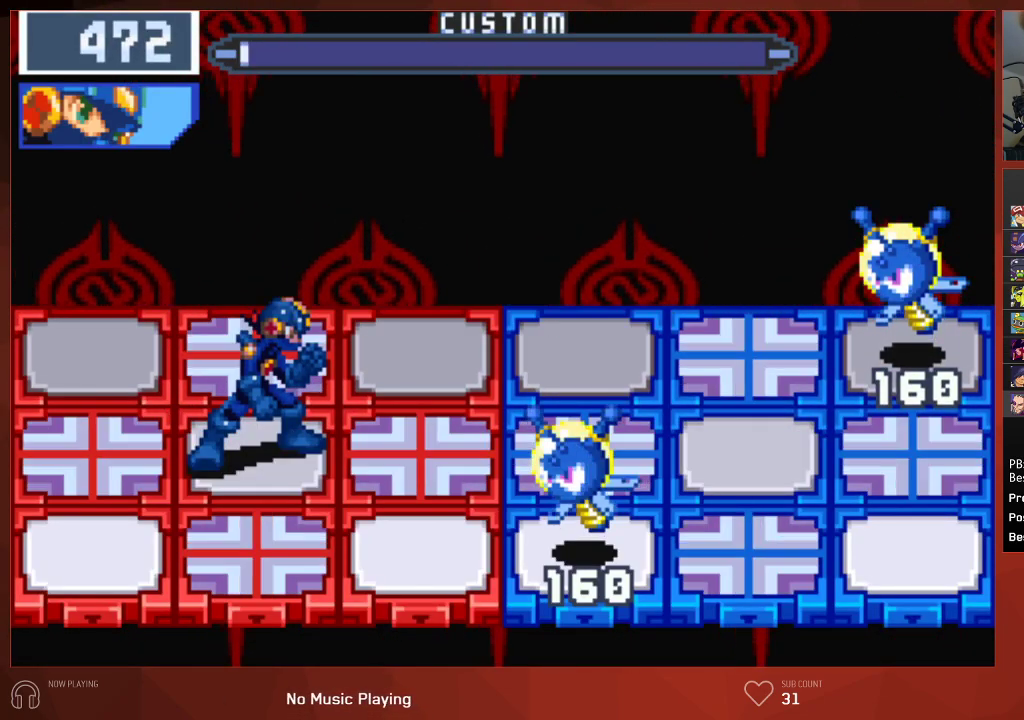
{"buttons": ["CIRCLE"], "left_stick": "center", "right_stick": "center", "events": []}
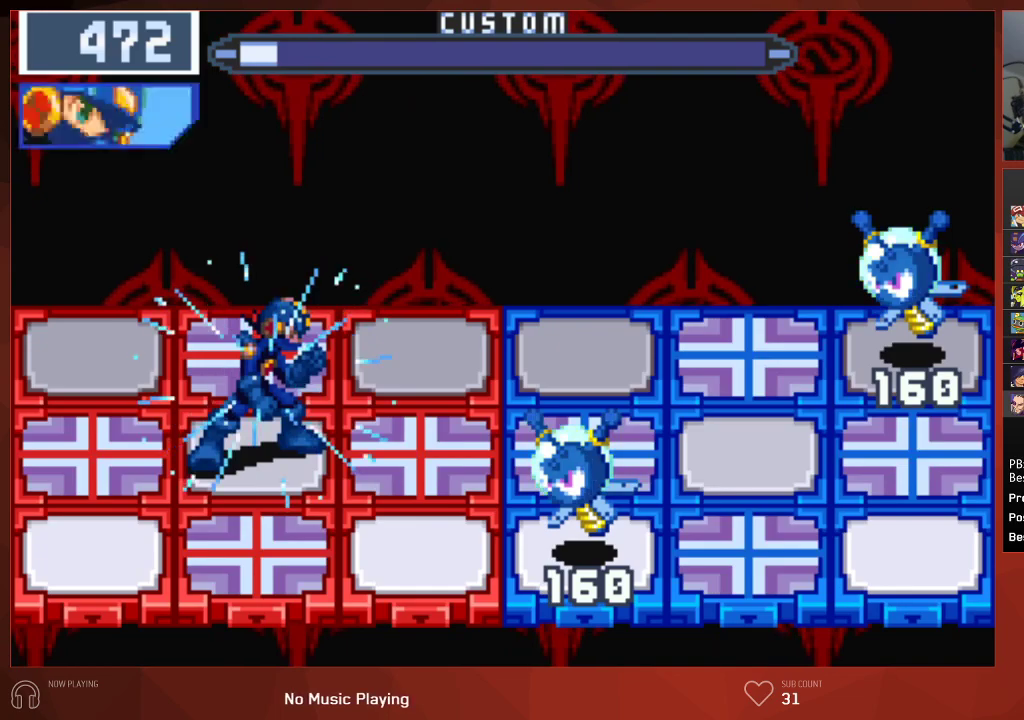
{"buttons": ["CIRCLE"], "left_stick": "center", "right_stick": "center", "events": []}
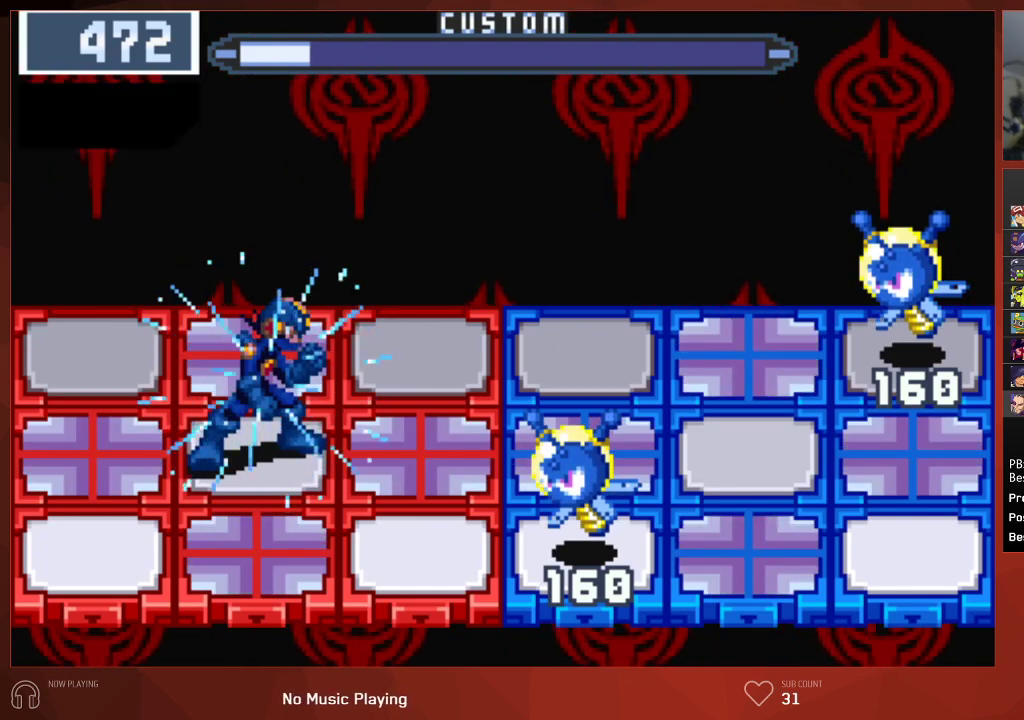
{"buttons": ["CIRCLE"], "left_stick": "center", "right_stick": "center", "events": [[267, "CIRCLE", "up"], [467, "CIRCLE", "down"]]}
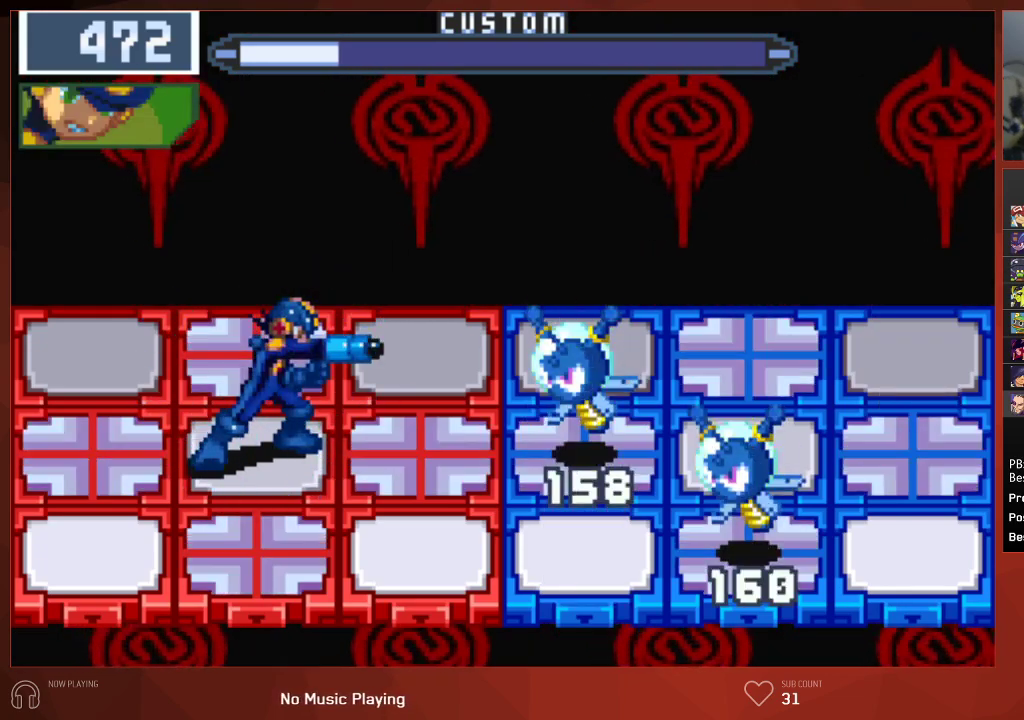
{"buttons": ["CIRCLE"], "left_stick": "center", "right_stick": "center", "events": []}
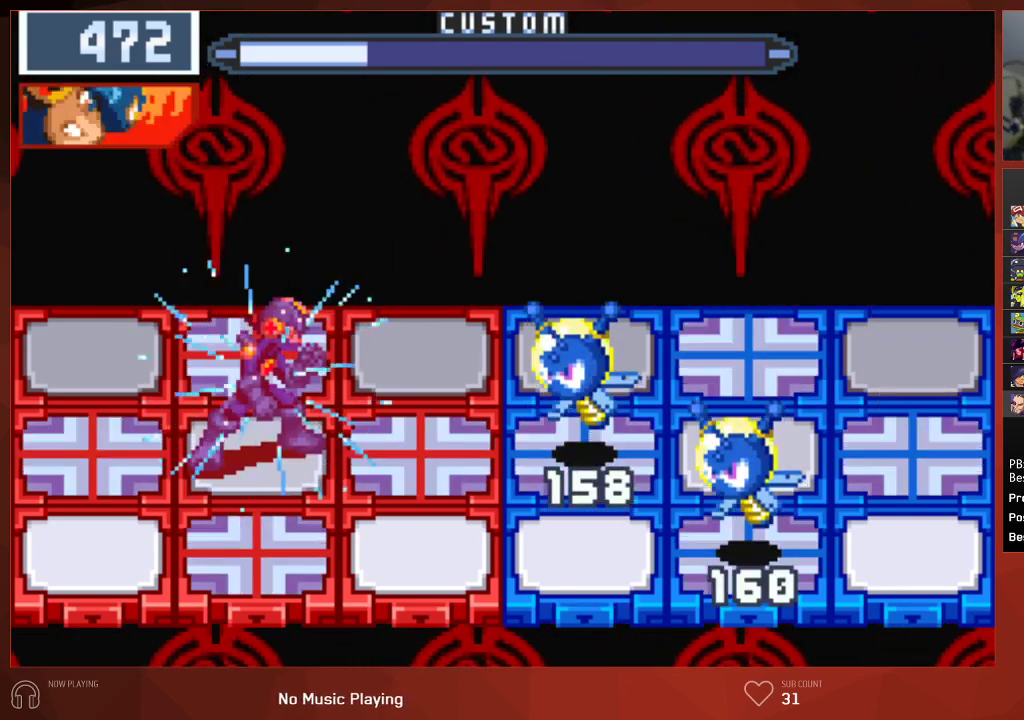
{"buttons": ["CIRCLE"], "left_stick": "center", "right_stick": "center", "events": [[250, "DPAD_RIGHT", "down"], [383, "DPAD_RIGHT", "up"]]}
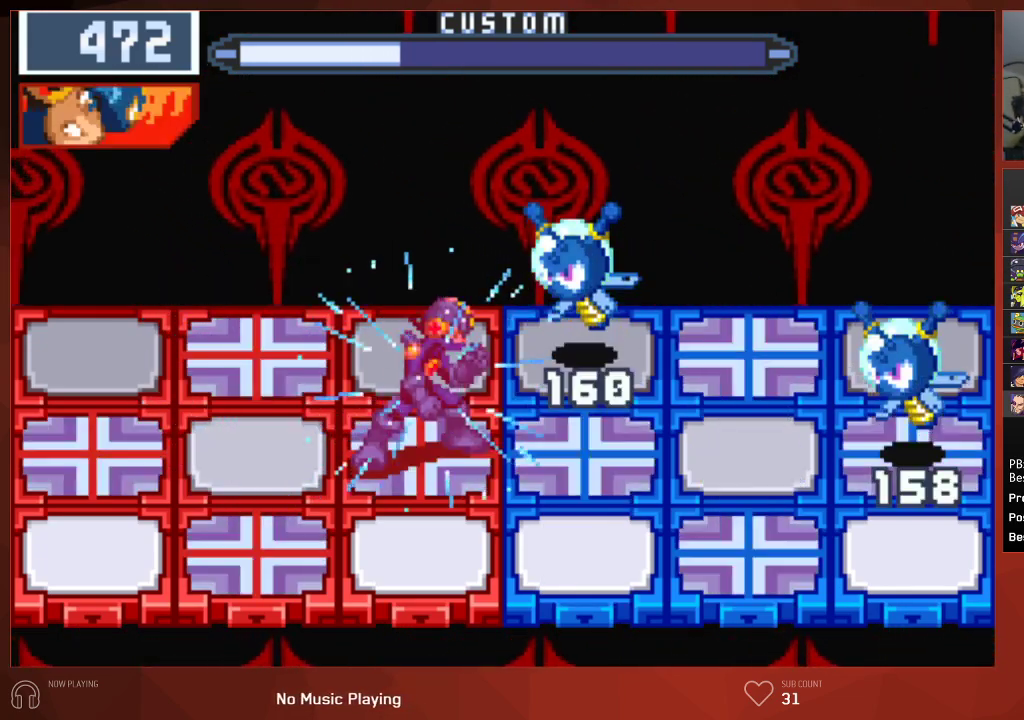
{"buttons": ["CIRCLE"], "left_stick": "center", "right_stick": "center", "events": []}
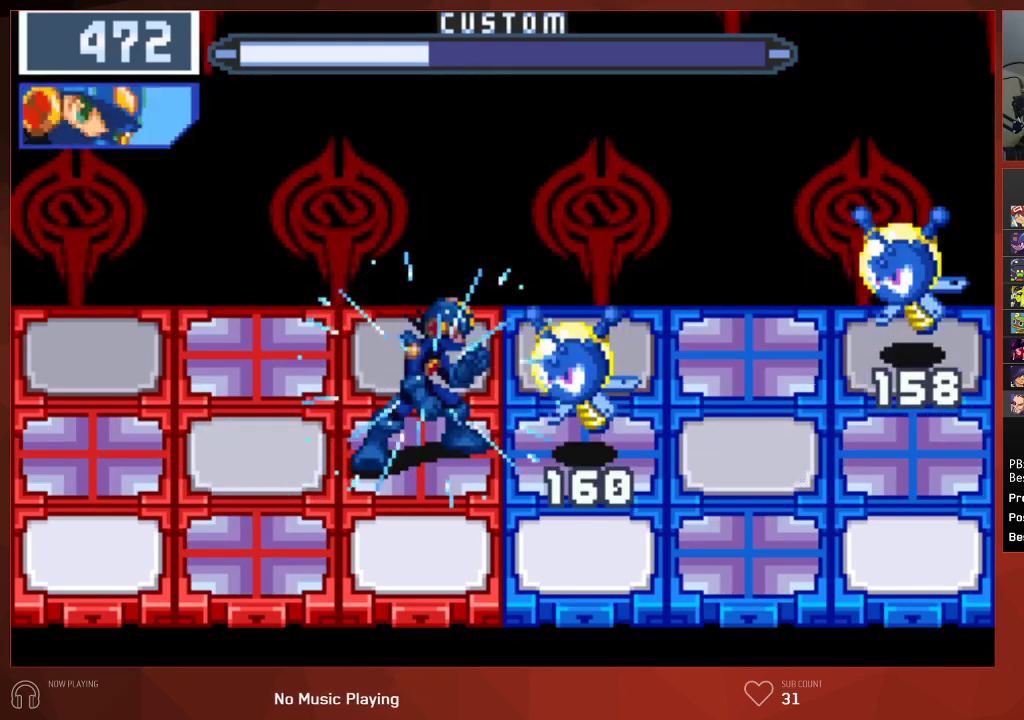
{"buttons": ["CIRCLE"], "left_stick": "center", "right_stick": "center", "events": [[400, "CIRCLE", "up"], [500, "CIRCLE", "down"]]}
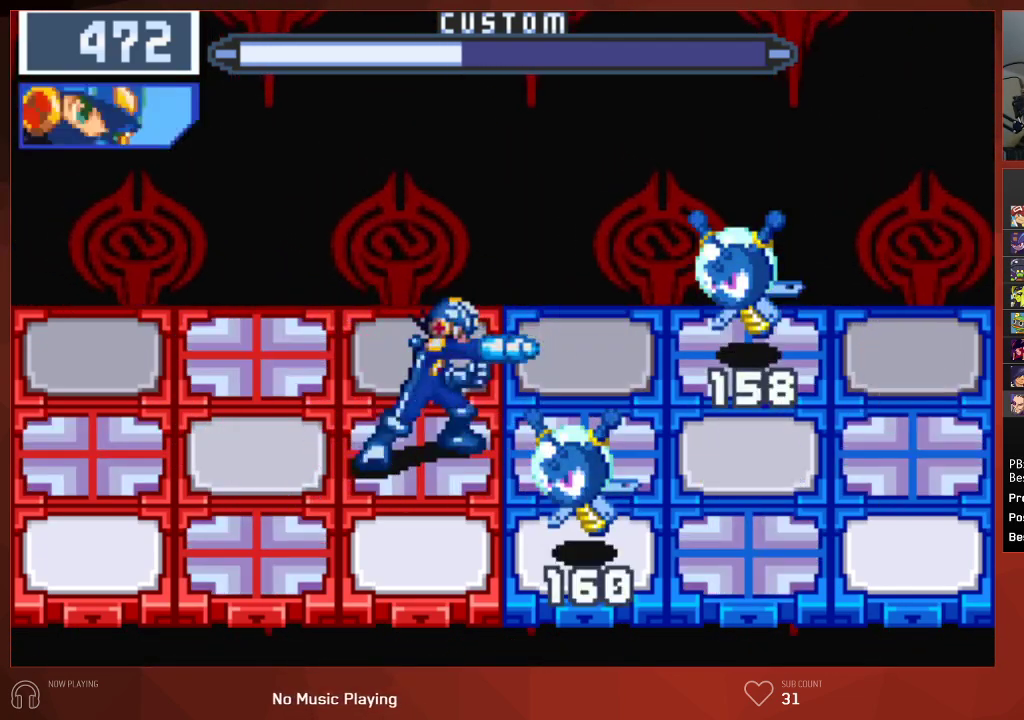
{"buttons": ["CIRCLE"], "left_stick": "center", "right_stick": "center", "events": []}
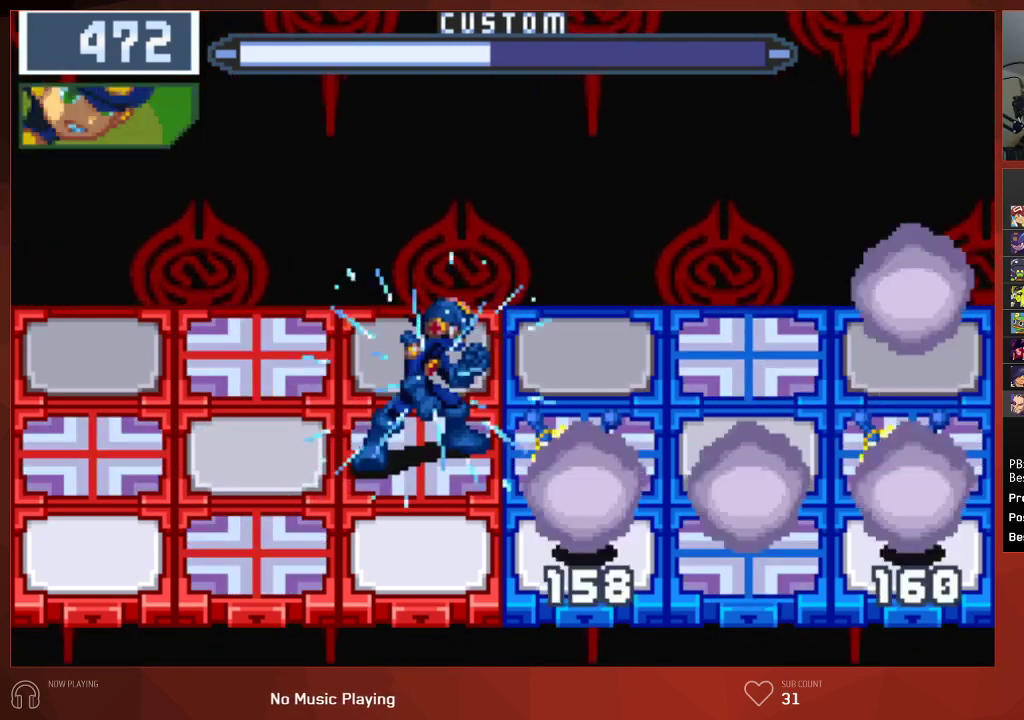
{"buttons": ["CIRCLE"], "left_stick": "center", "right_stick": "center", "events": []}
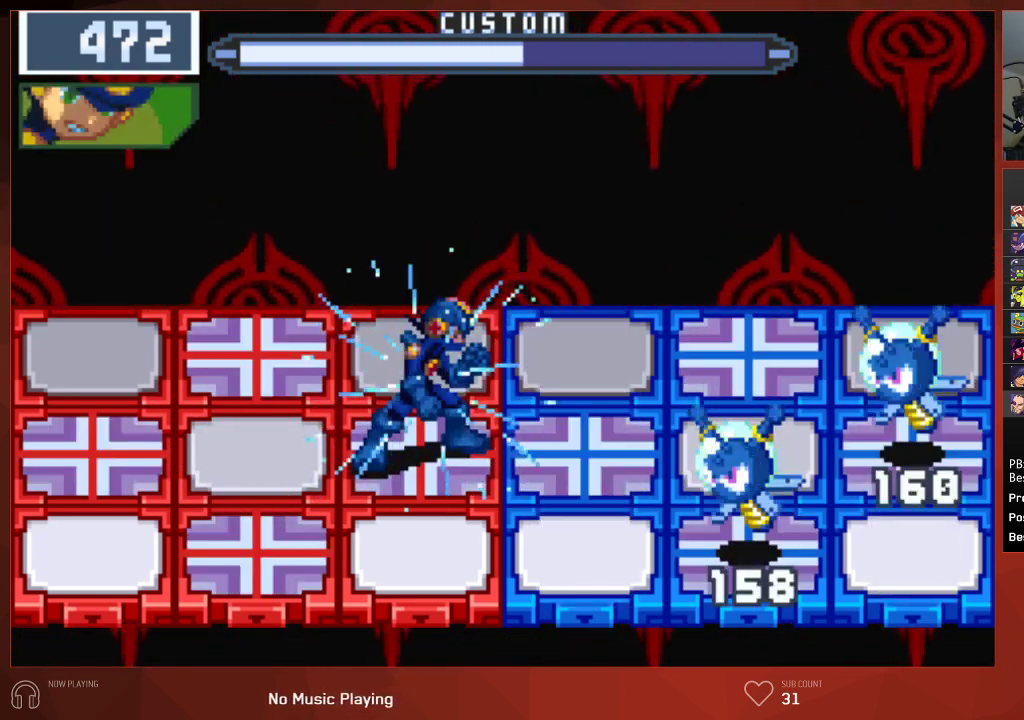
{"buttons": ["CIRCLE", "DPAD_LEFT"], "left_stick": "center", "right_stick": "center", "events": [[33, "DPAD_LEFT", "down"], [167, "DPAD_LEFT", "up"], [500, "DPAD_LEFT", "down"]]}
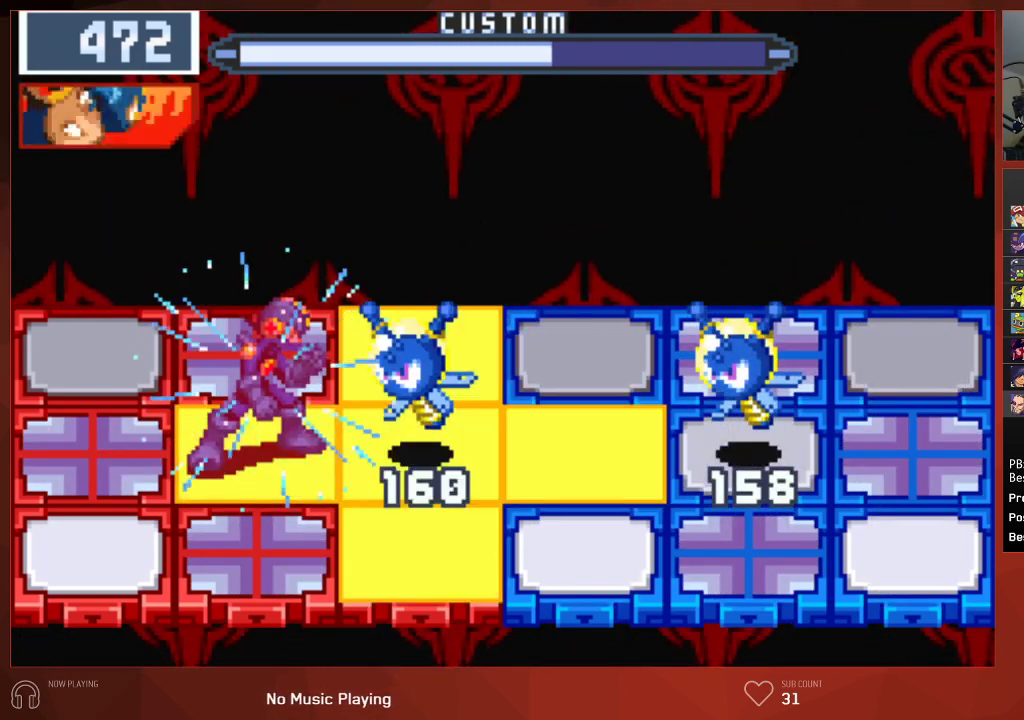
{"buttons": ["CIRCLE"], "left_stick": "center", "right_stick": "center", "events": [[133, "DPAD_LEFT", "up"]]}
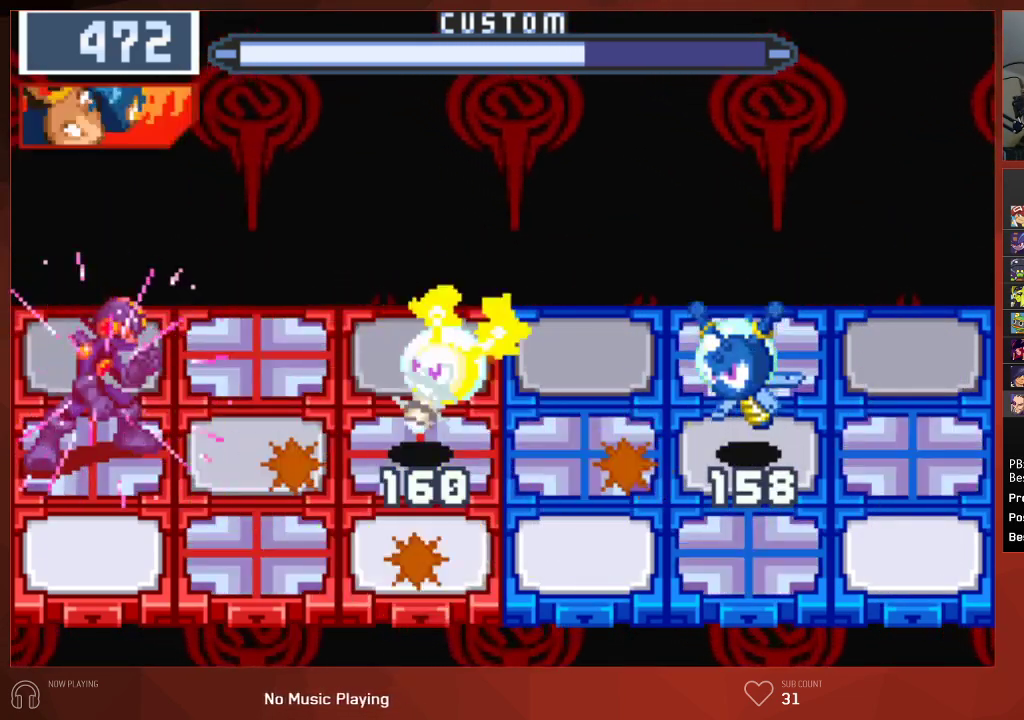
{"buttons": ["CIRCLE"], "left_stick": "center", "right_stick": "center", "events": [[83, "CIRCLE", "up"], [250, "CIRCLE", "down"]]}
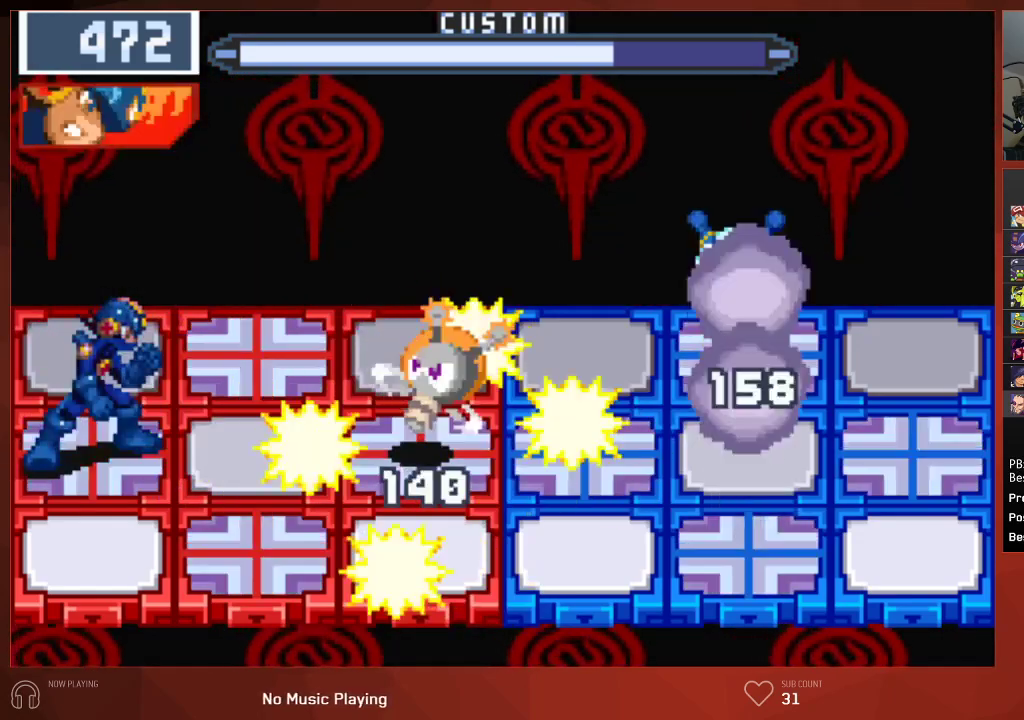
{"buttons": ["CIRCLE"], "left_stick": "center", "right_stick": "center", "events": []}
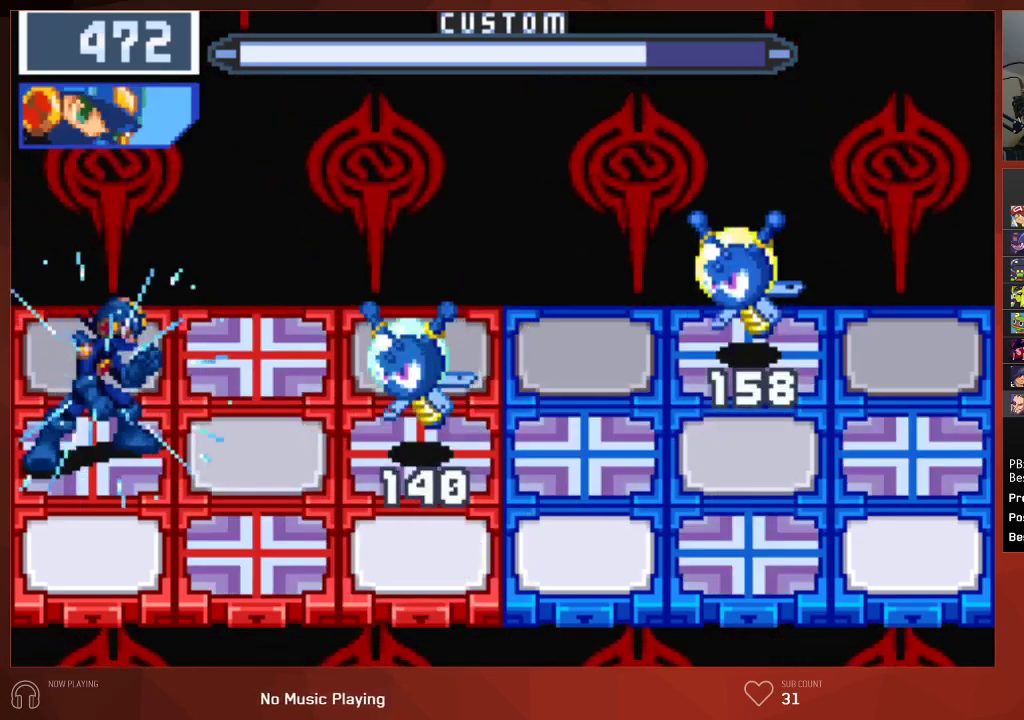
{"buttons": ["CIRCLE", "DPAD_RIGHT"], "left_stick": "center", "right_stick": "center", "events": [[400, "DPAD_RIGHT", "down"]]}
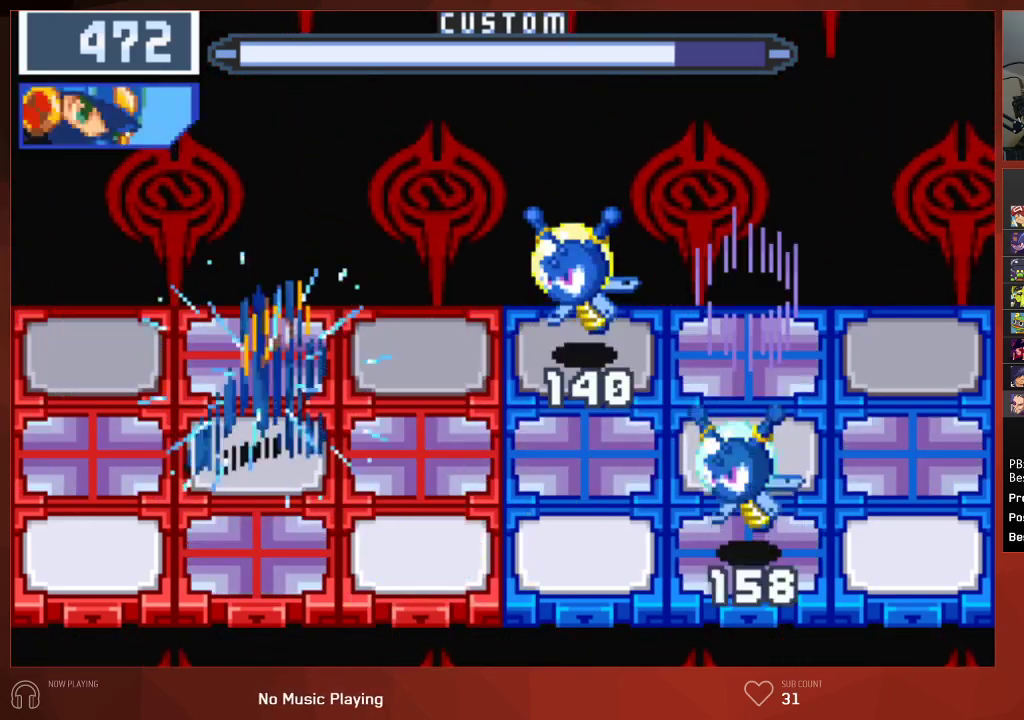
{"buttons": ["CIRCLE"], "left_stick": "center", "right_stick": "center", "events": [[17, "DPAD_RIGHT", "up"], [83, "DPAD_RIGHT", "down"], [233, "DPAD_RIGHT", "up"]]}
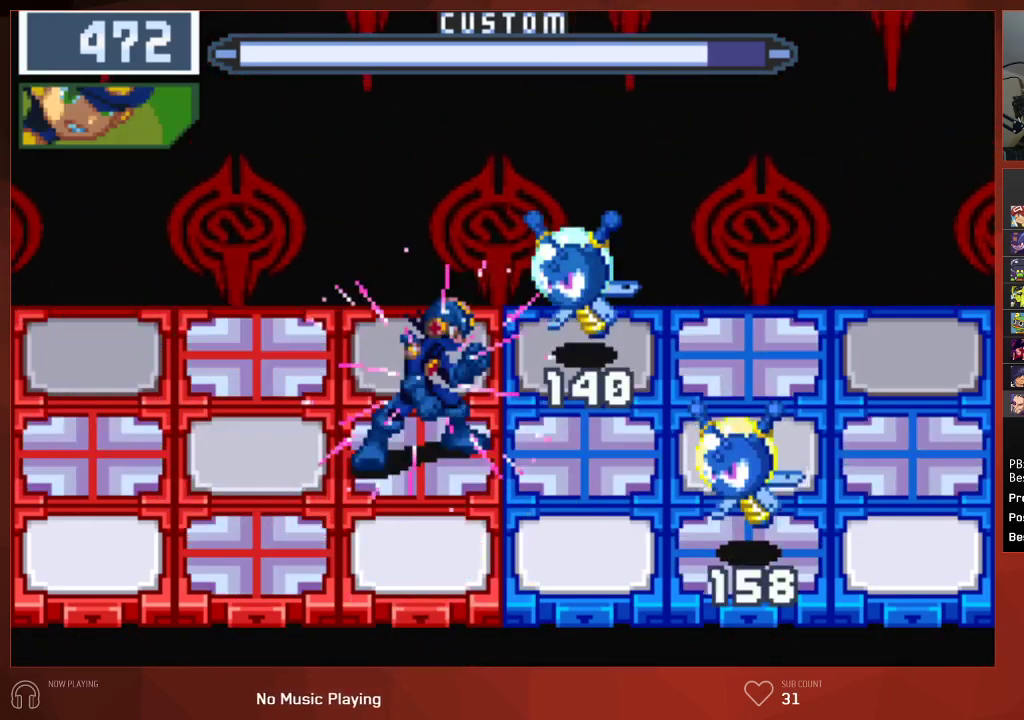
{"buttons": ["CIRCLE"], "left_stick": "center", "right_stick": "center", "events": [[167, "CIRCLE", "up"], [300, "CIRCLE", "down"]]}
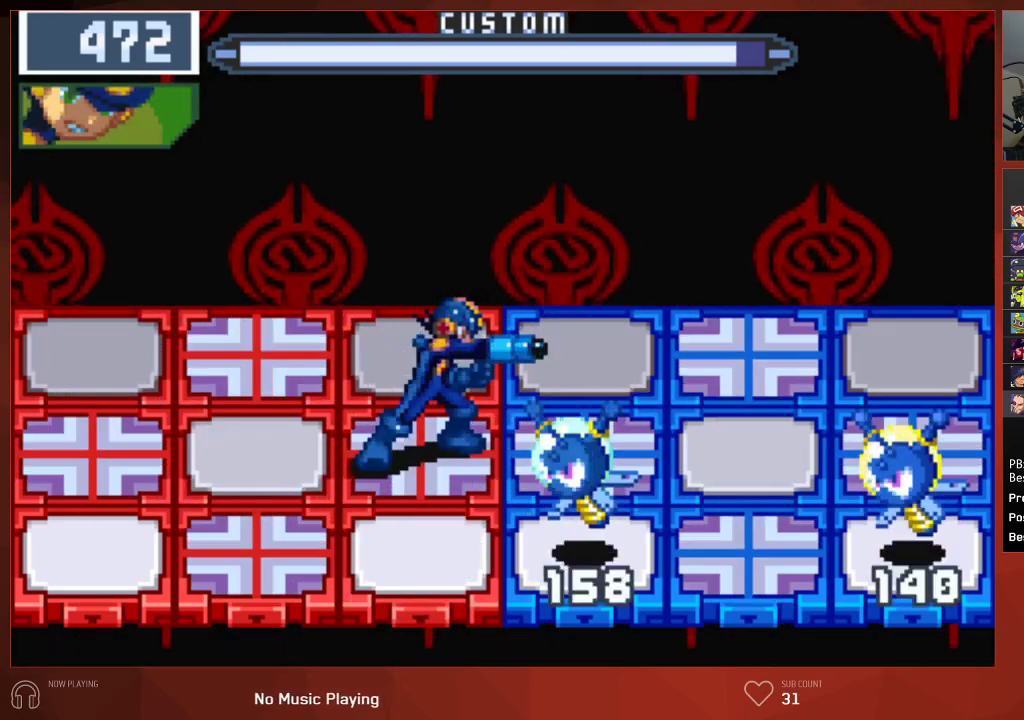
{"buttons": ["CIRCLE"], "left_stick": "center", "right_stick": "center", "events": []}